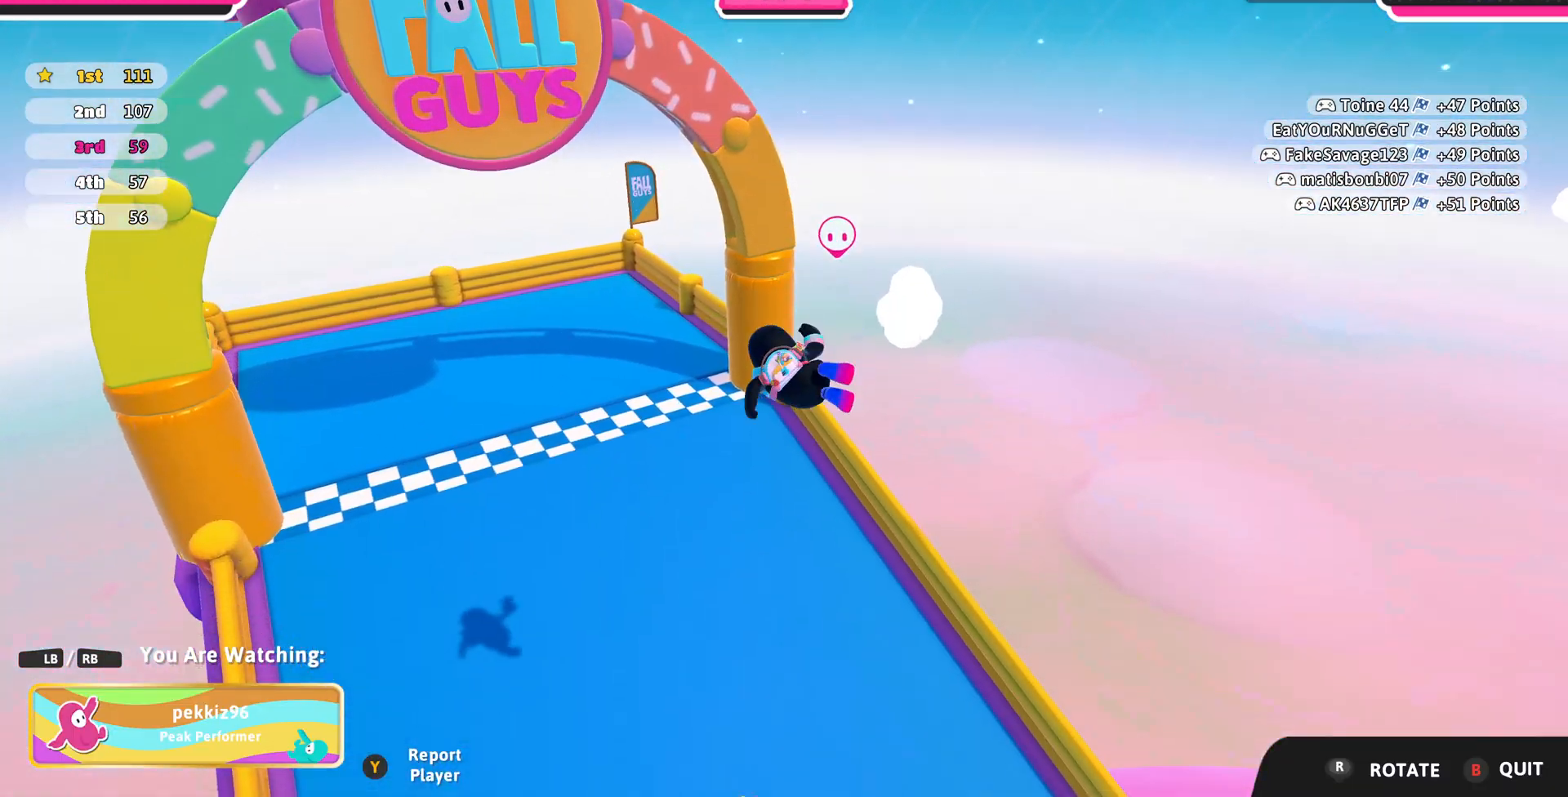
Gameplay with a controller (PlayStation layout); each line is a JSON object with the inputs held at the frame after it. "events" lists button and stick changes between this image and that frame as [ms after this image, input, new state], when the widget could be followed in between.
{"buttons": [], "left_stick": "center", "right_stick": "down-left", "events": [[300, "right_stick", "down-left"]]}
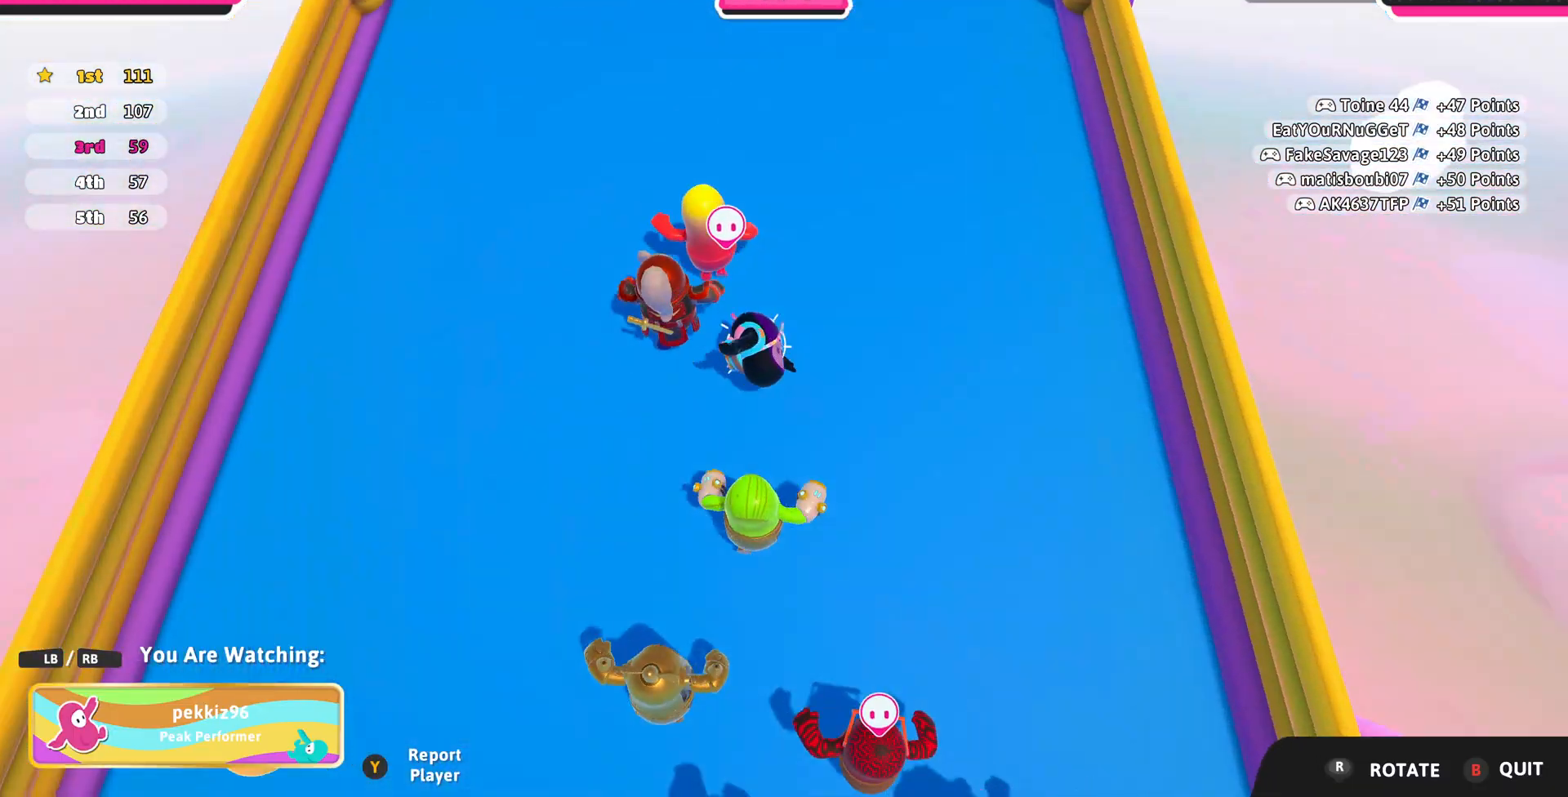
{"buttons": [], "left_stick": "center", "right_stick": "center", "events": [[267, "right_stick", "center"]]}
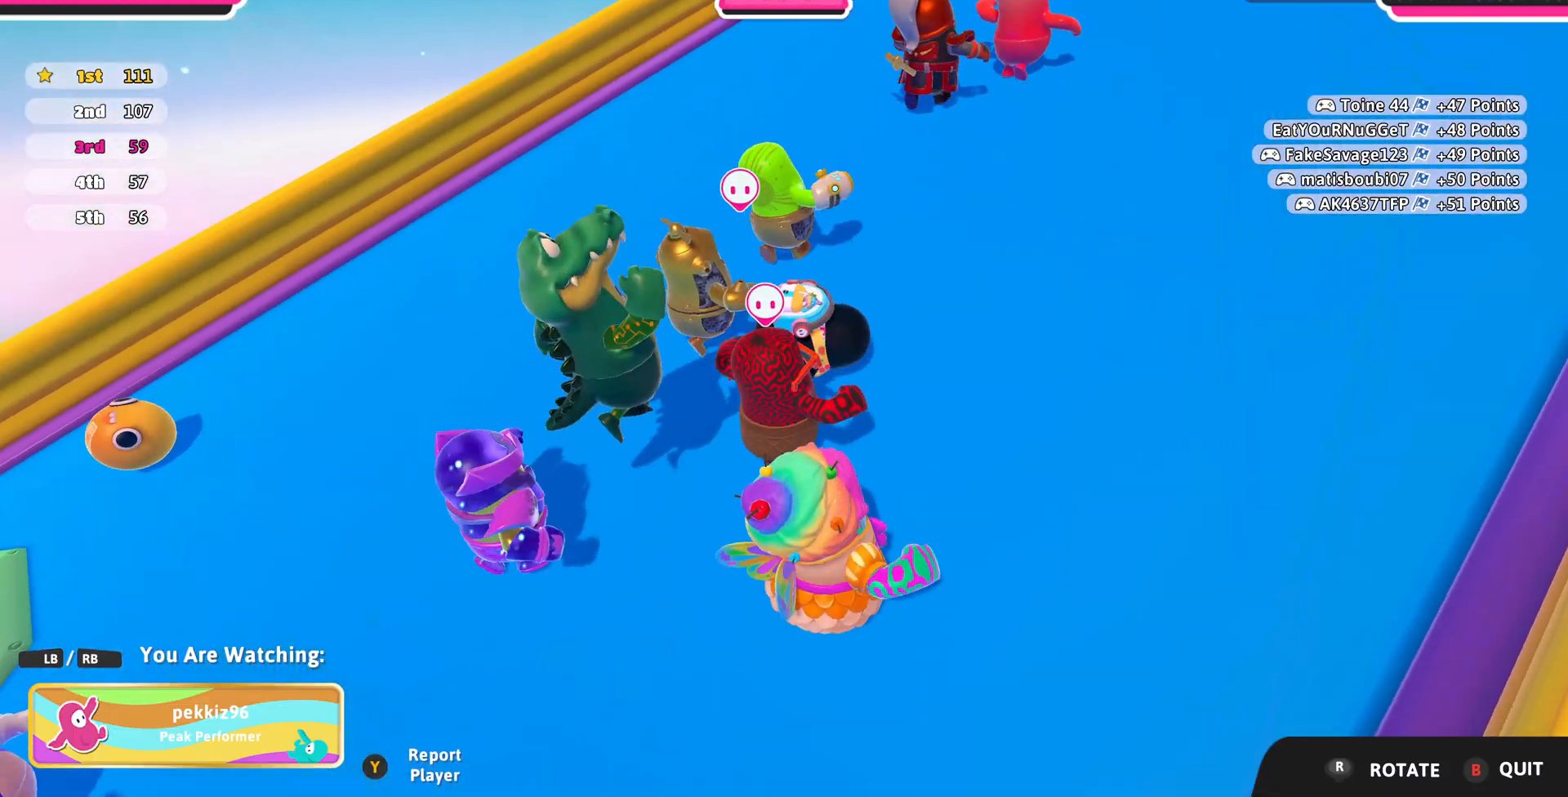
{"buttons": [], "left_stick": "center", "right_stick": "center", "events": []}
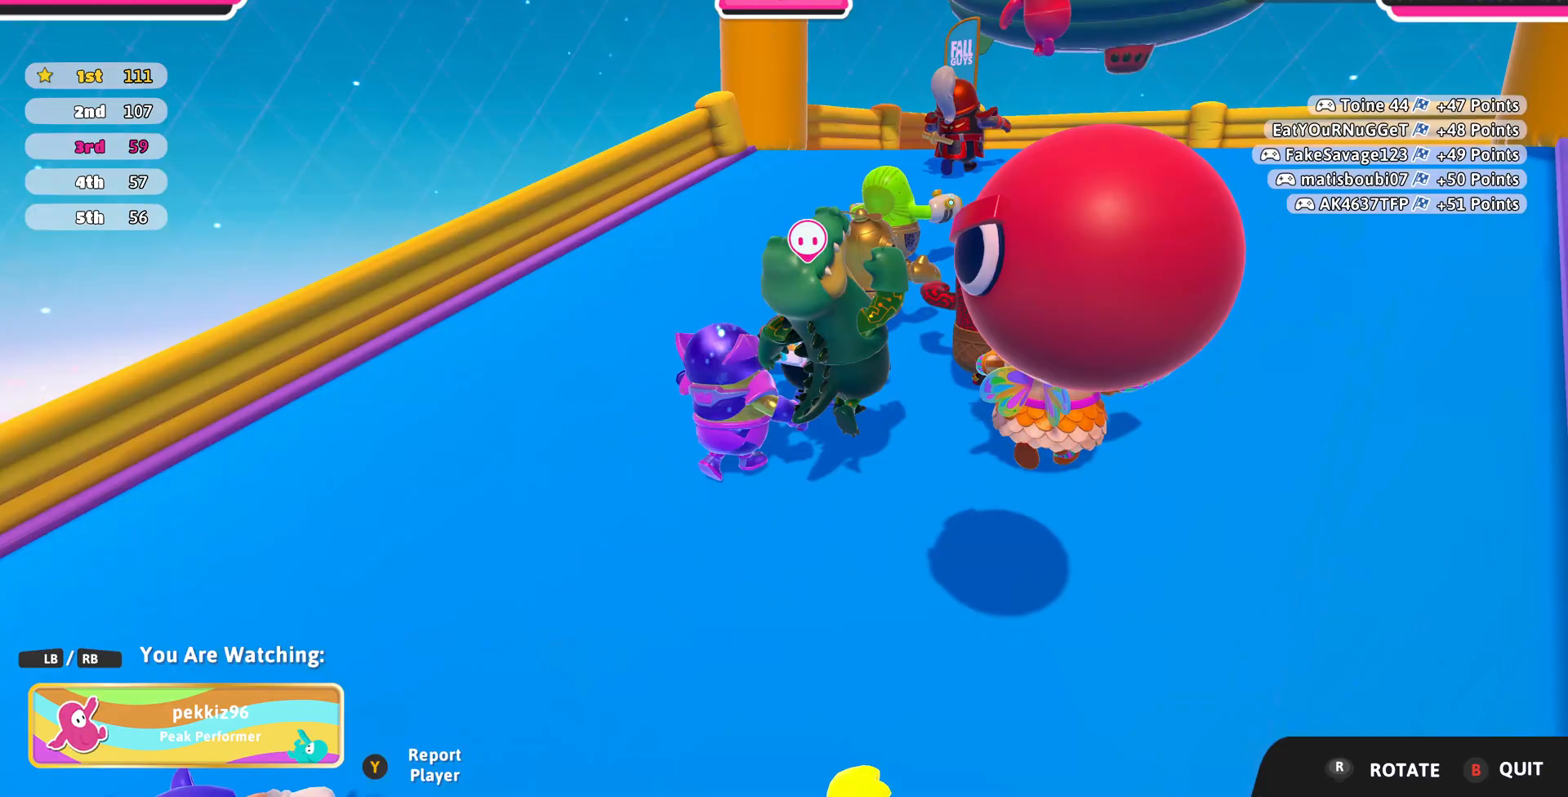
{"buttons": [], "left_stick": "center", "right_stick": "center", "events": []}
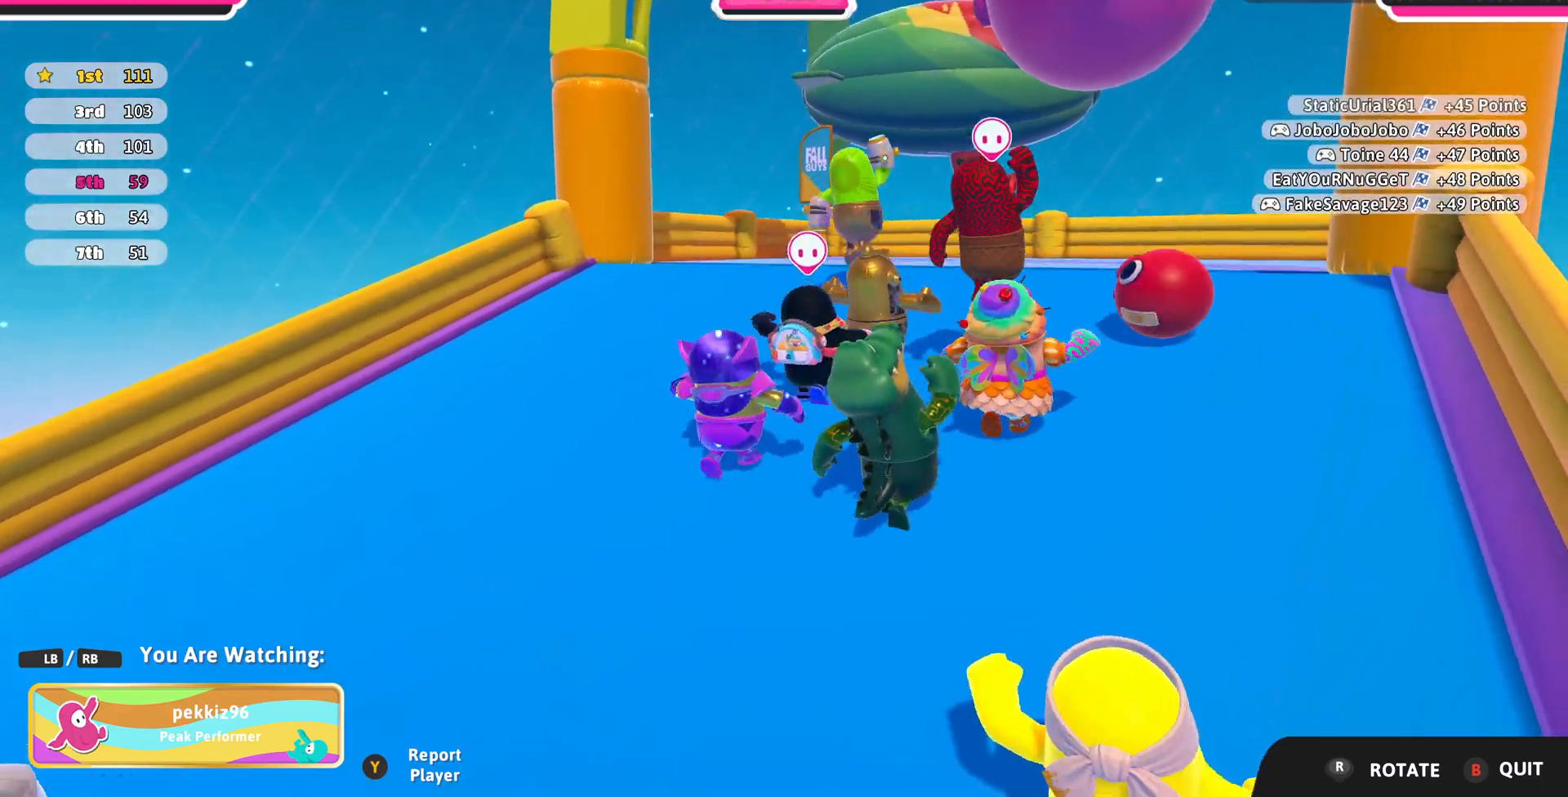
{"buttons": [], "left_stick": "center", "right_stick": "center", "events": []}
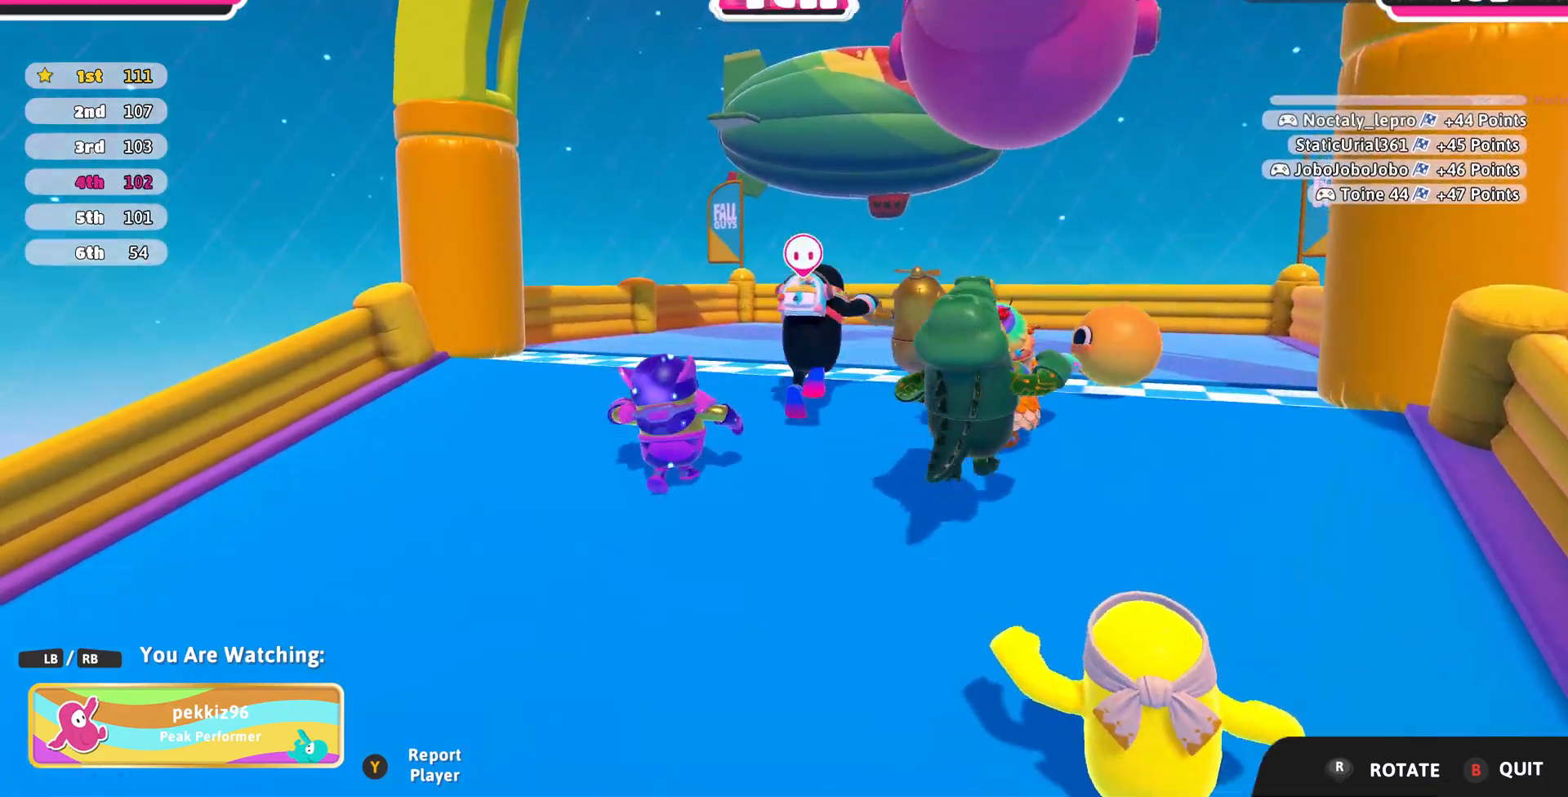
{"buttons": [], "left_stick": "center", "right_stick": "center", "events": []}
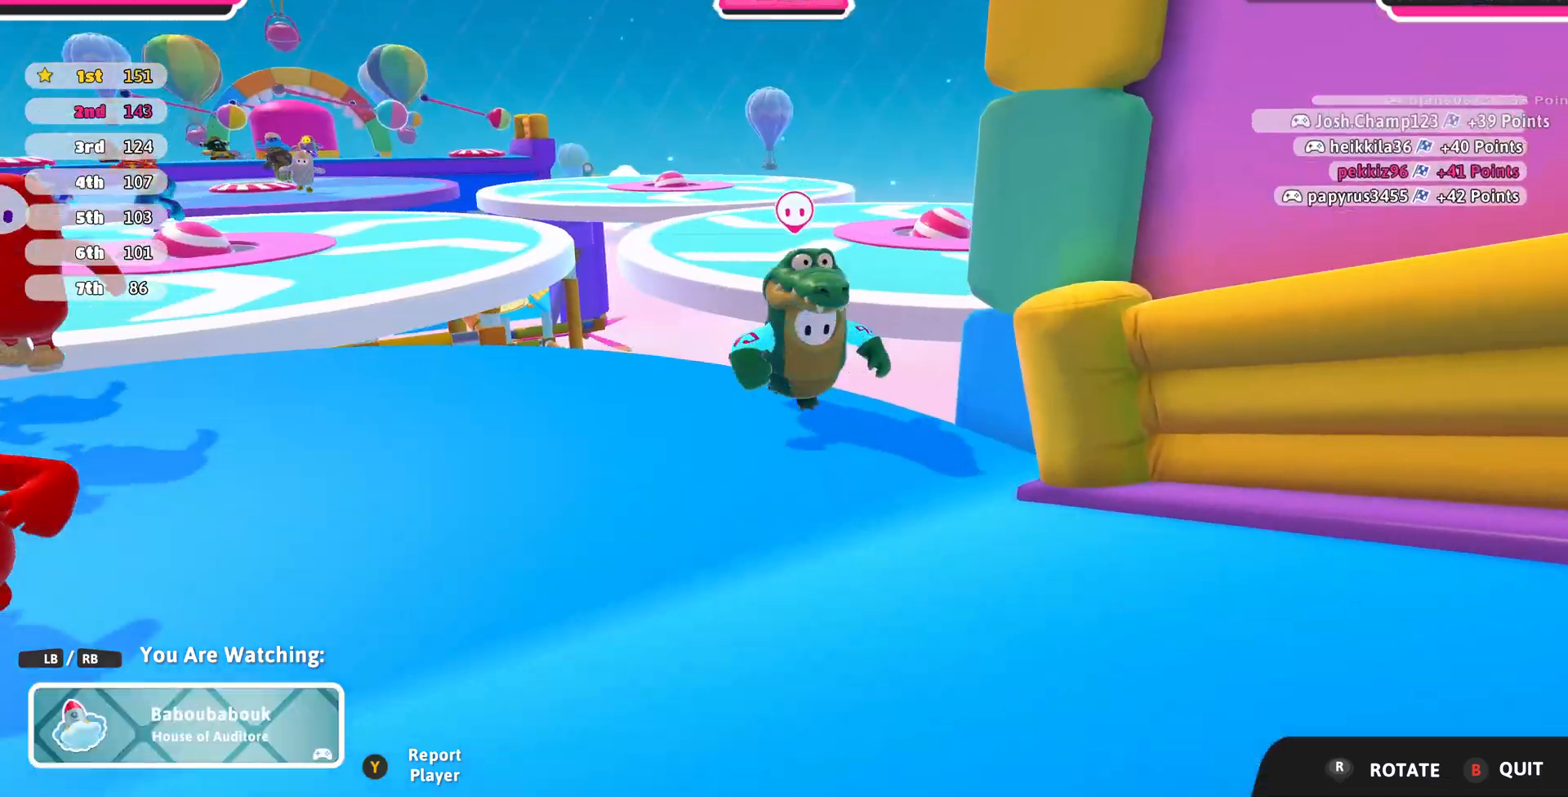
{"buttons": [], "left_stick": "center", "right_stick": "center", "events": []}
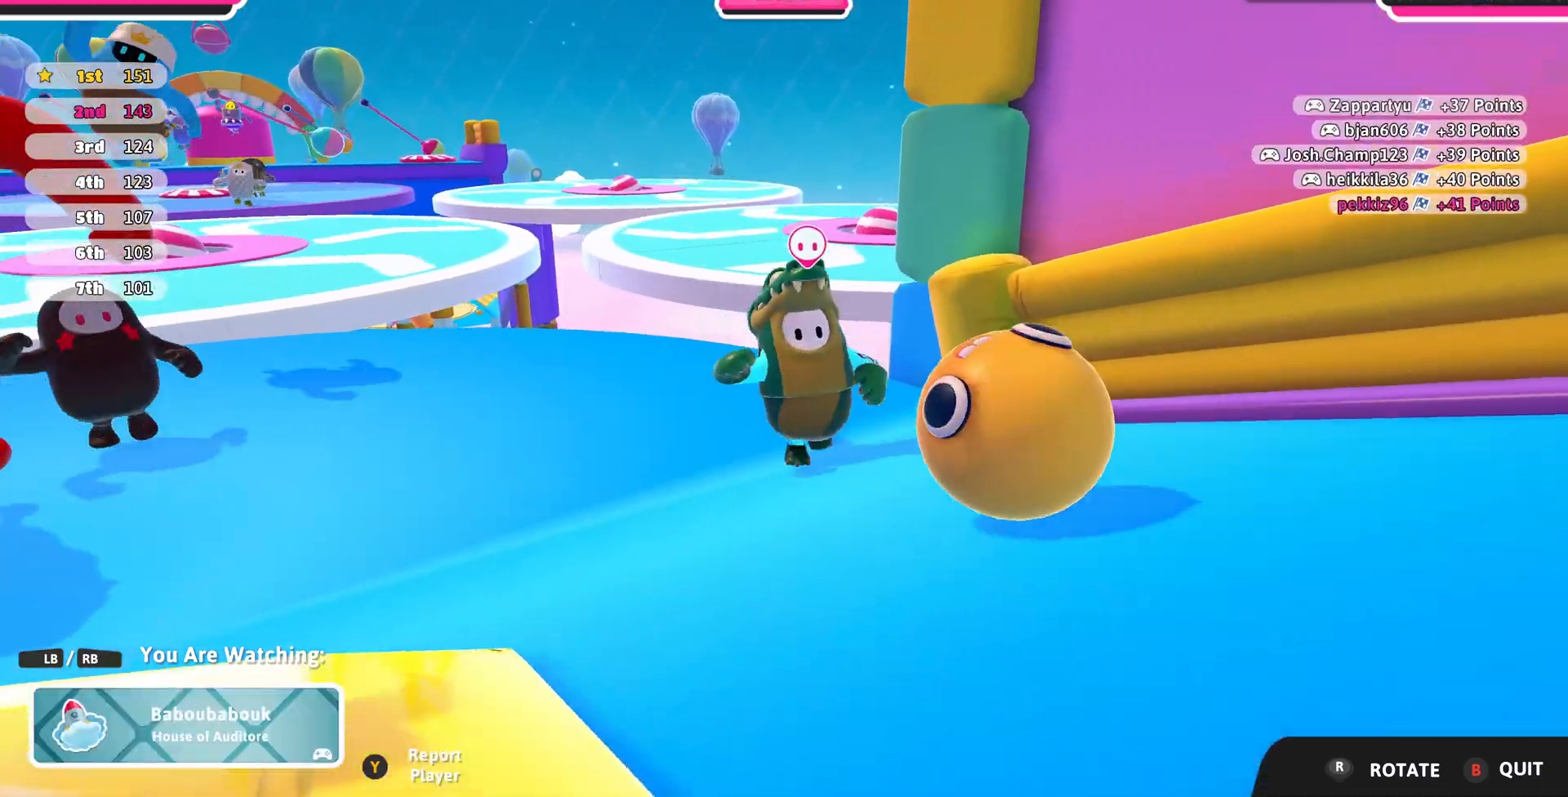
{"buttons": [], "left_stick": "center", "right_stick": "center", "events": []}
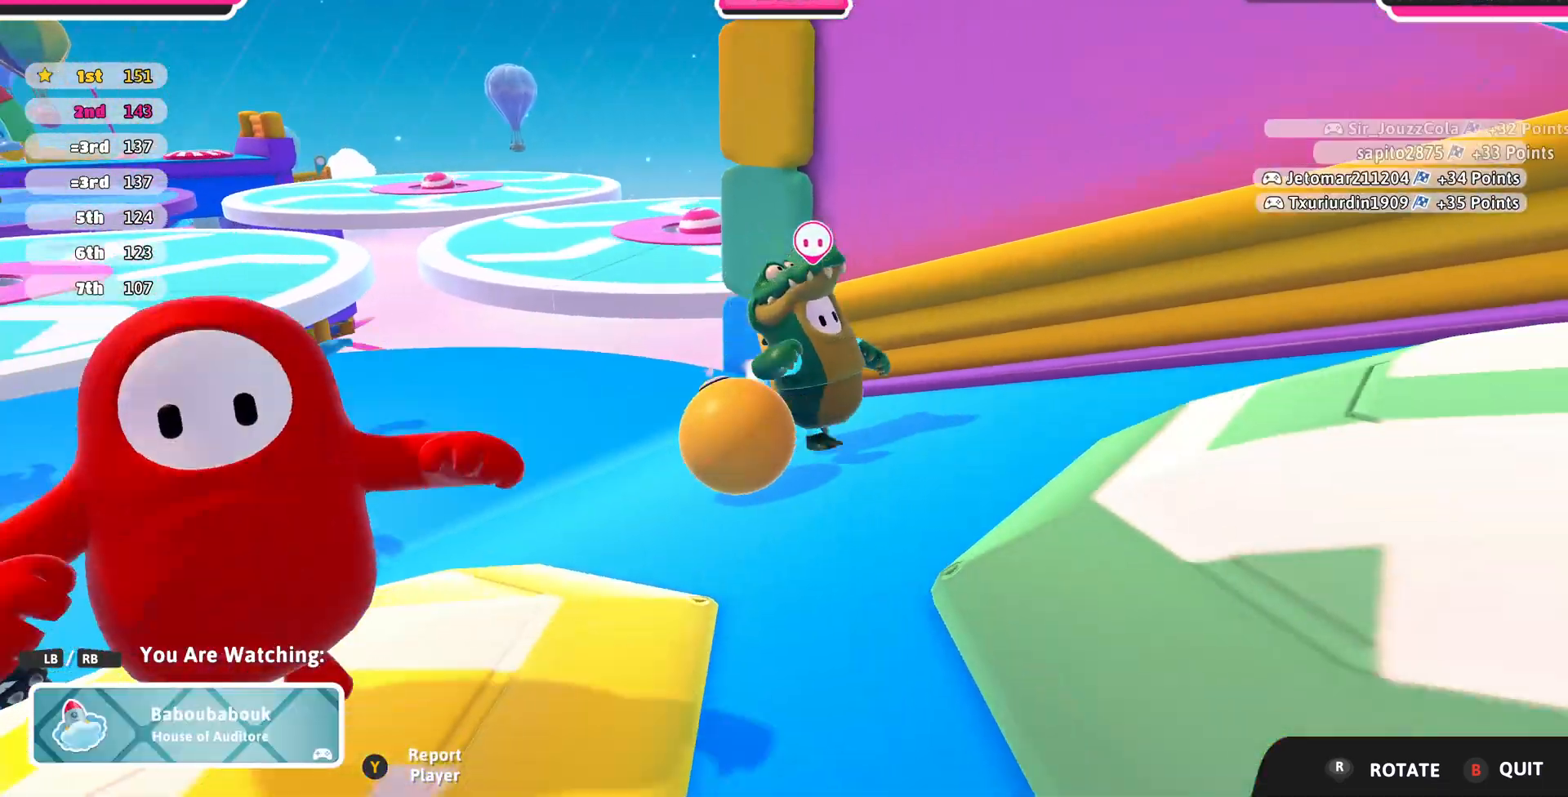
{"buttons": [], "left_stick": "center", "right_stick": "center", "events": []}
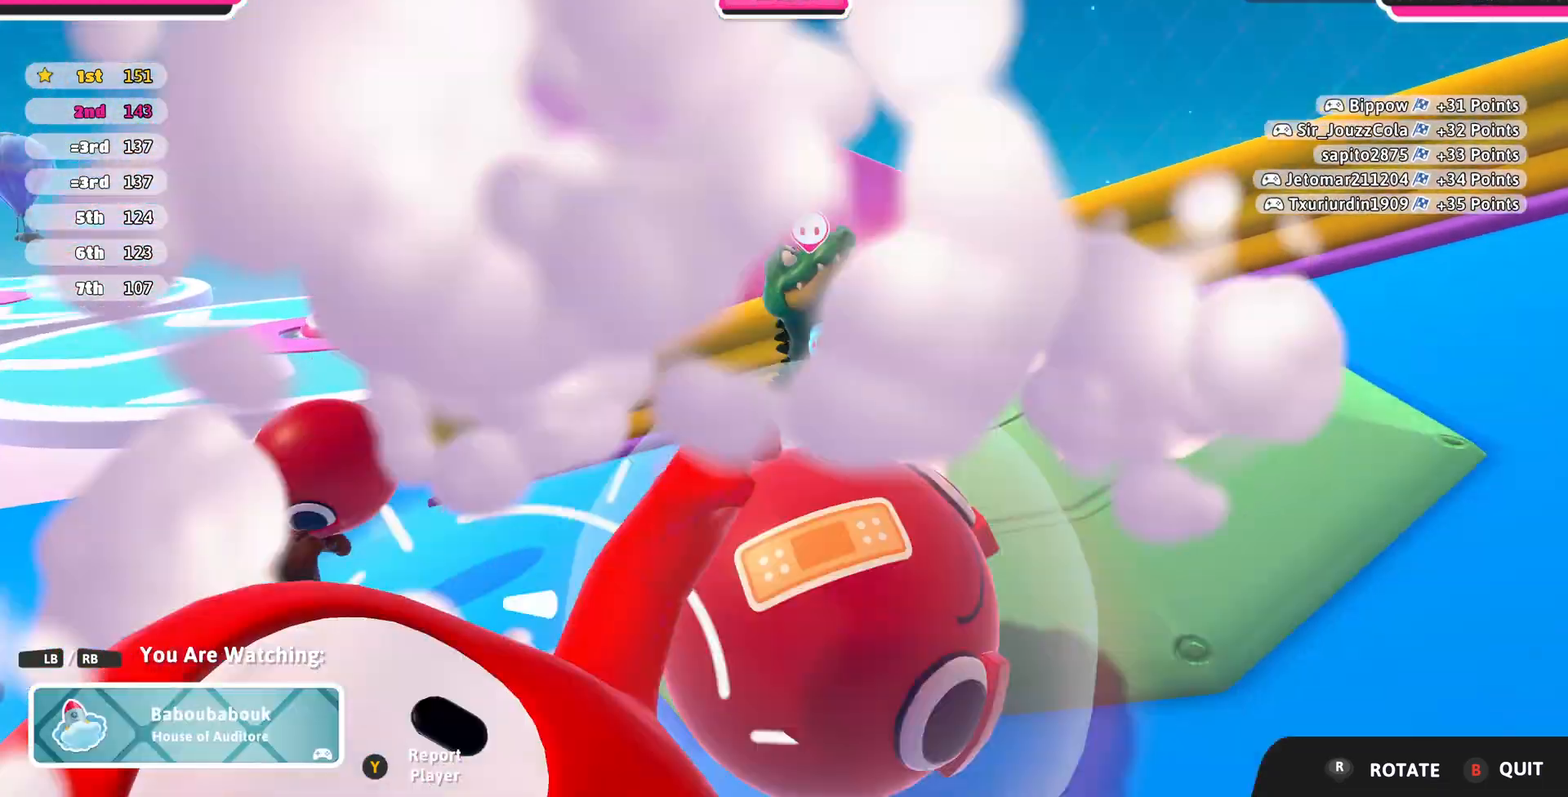
{"buttons": [], "left_stick": "center", "right_stick": "center", "events": [[67, "right_stick", "right"], [467, "right_stick", "center"]]}
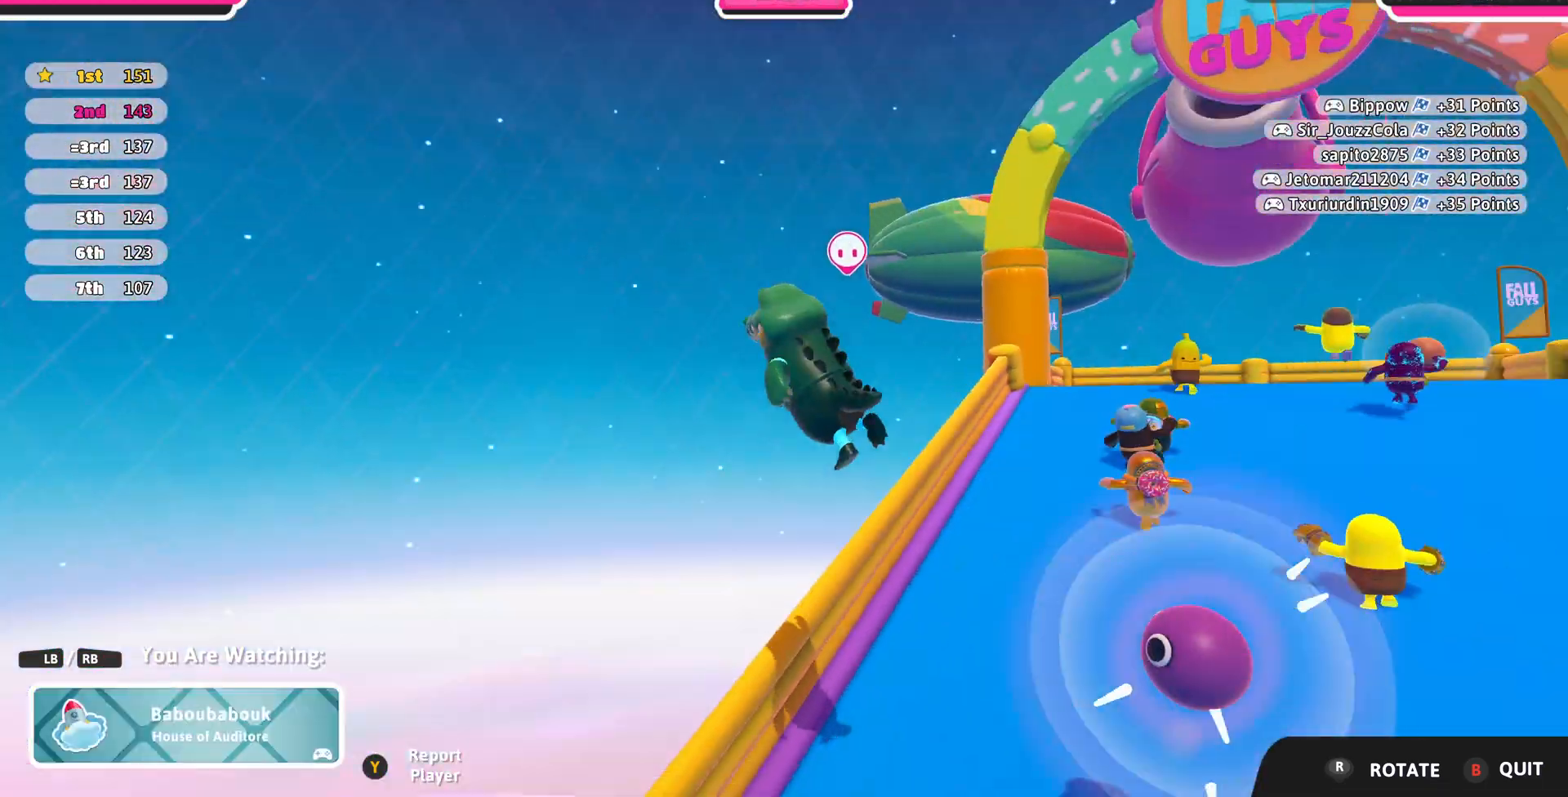
{"buttons": [], "left_stick": "center", "right_stick": "right", "events": [[433, "right_stick", "right"]]}
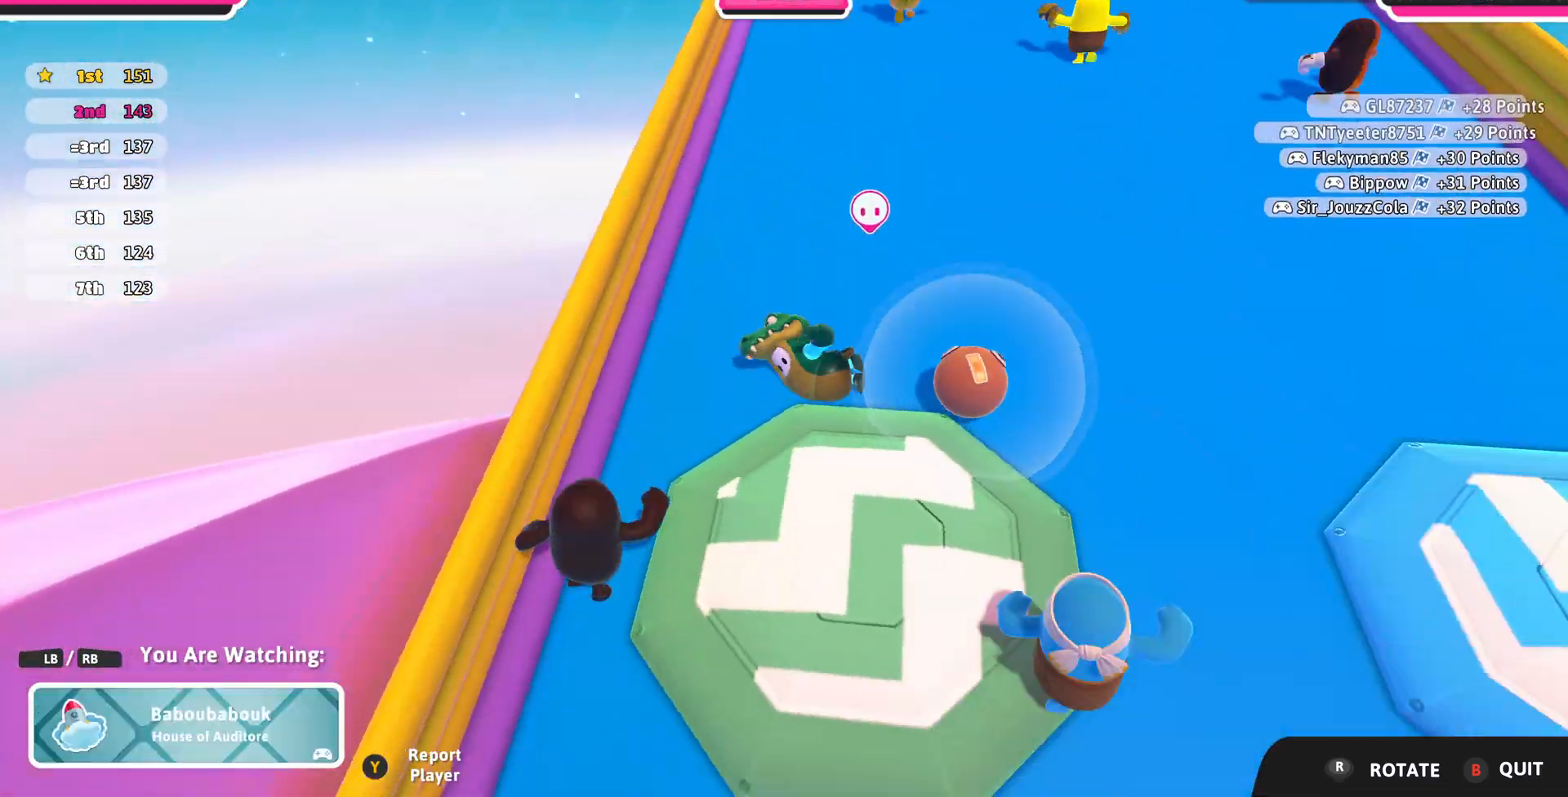
{"buttons": [], "left_stick": "center", "right_stick": "center", "events": [[233, "right_stick", "center"]]}
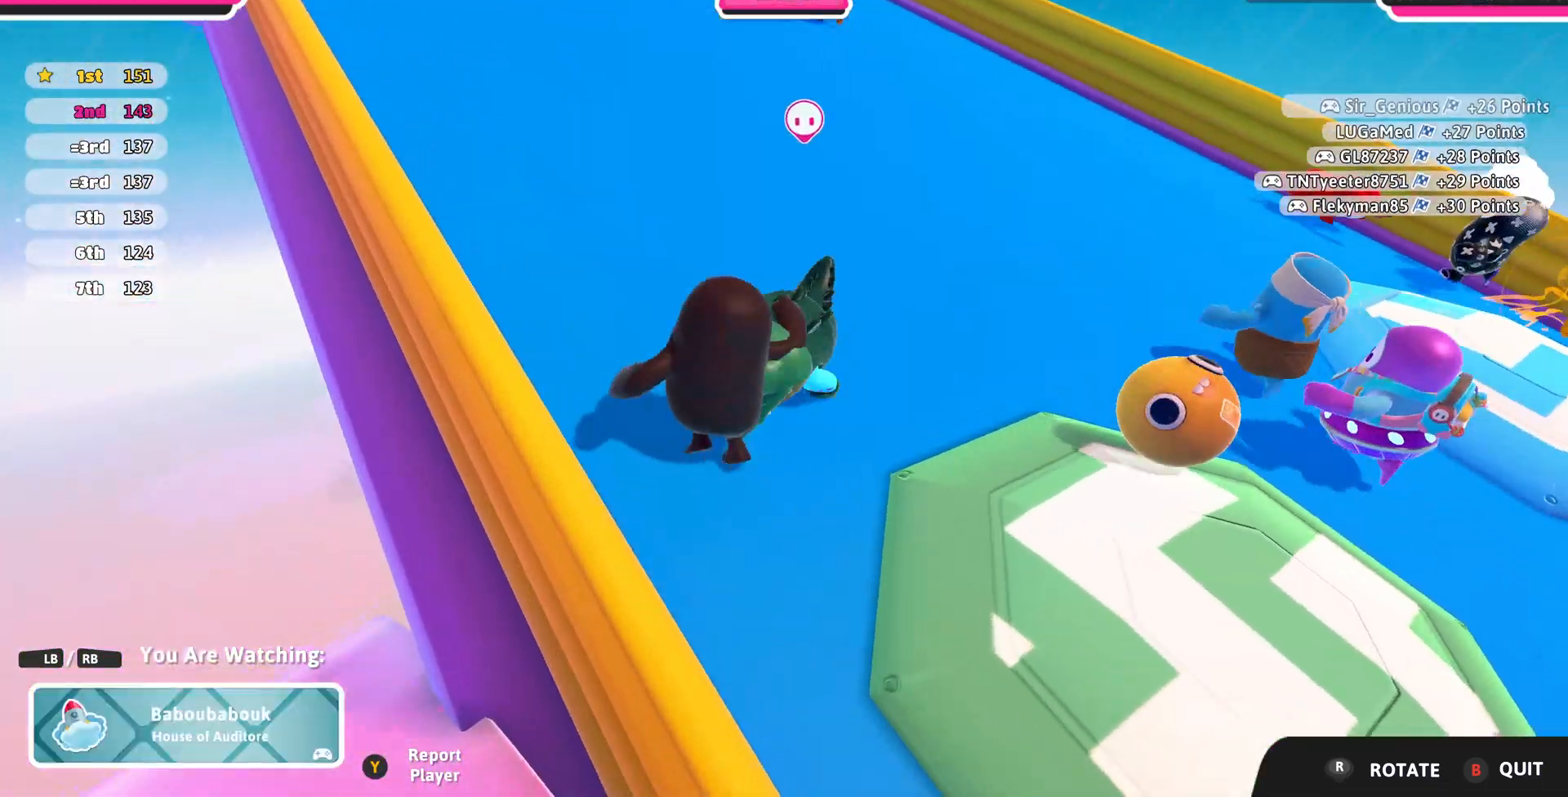
{"buttons": [], "left_stick": "center", "right_stick": "center", "events": []}
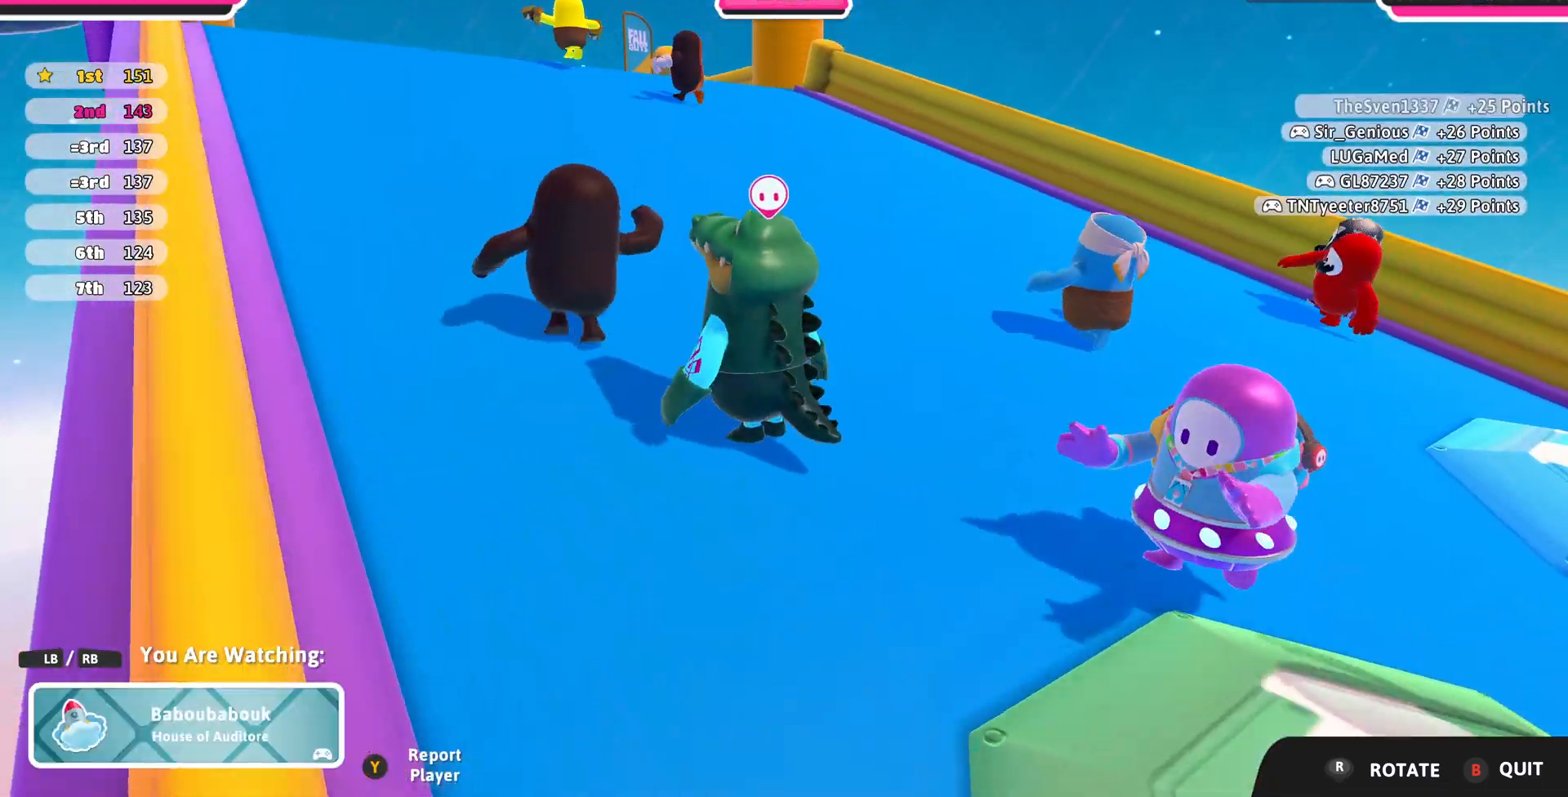
{"buttons": [], "left_stick": "center", "right_stick": "up", "events": [[233, "right_stick", "up"]]}
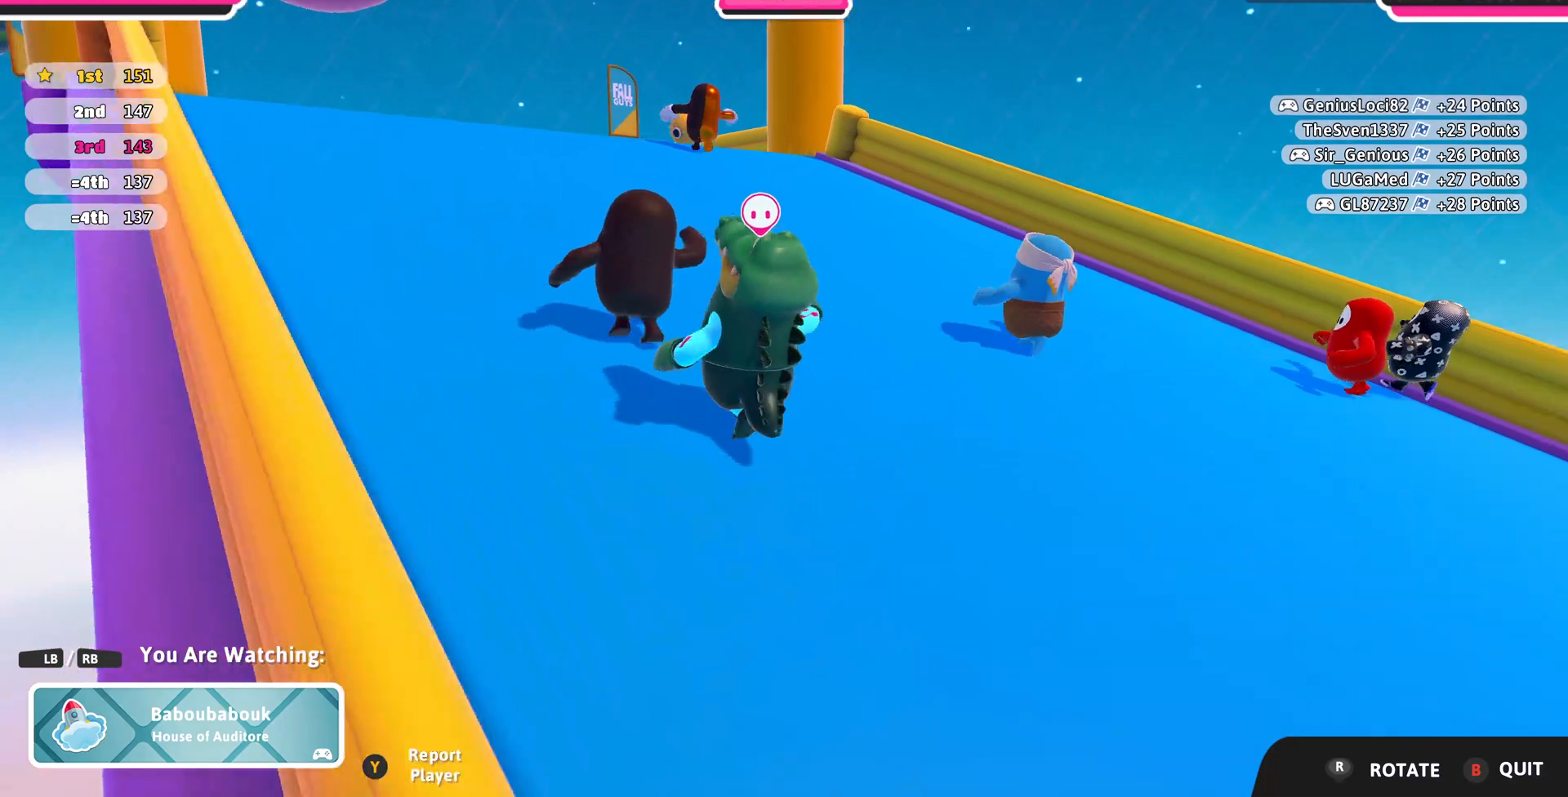
{"buttons": [], "left_stick": "center", "right_stick": "center", "events": [[133, "right_stick", "center"]]}
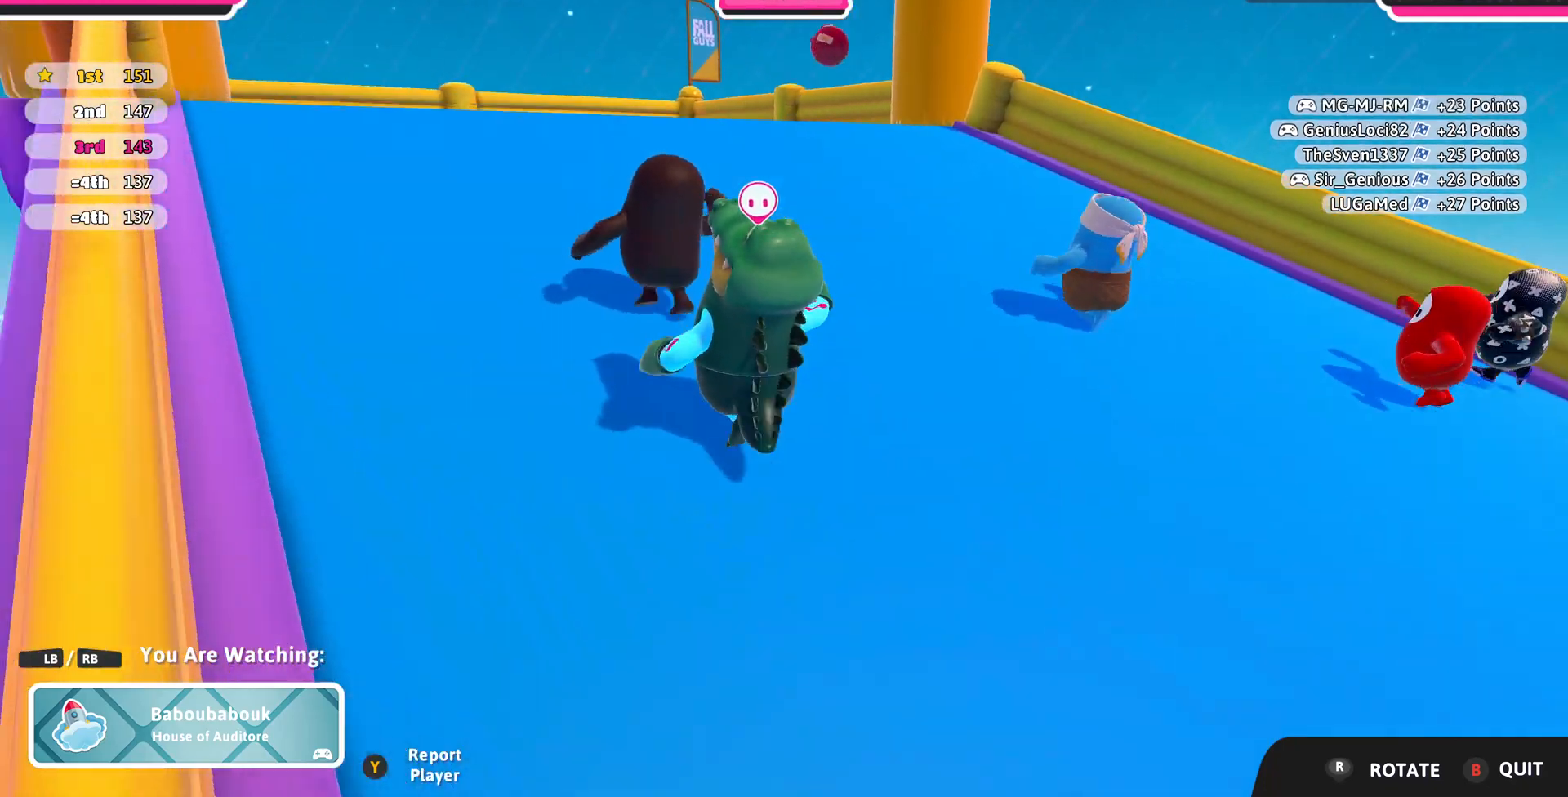
{"buttons": [], "left_stick": "center", "right_stick": "center", "events": [[100, "right_stick", "right"], [500, "right_stick", "center"]]}
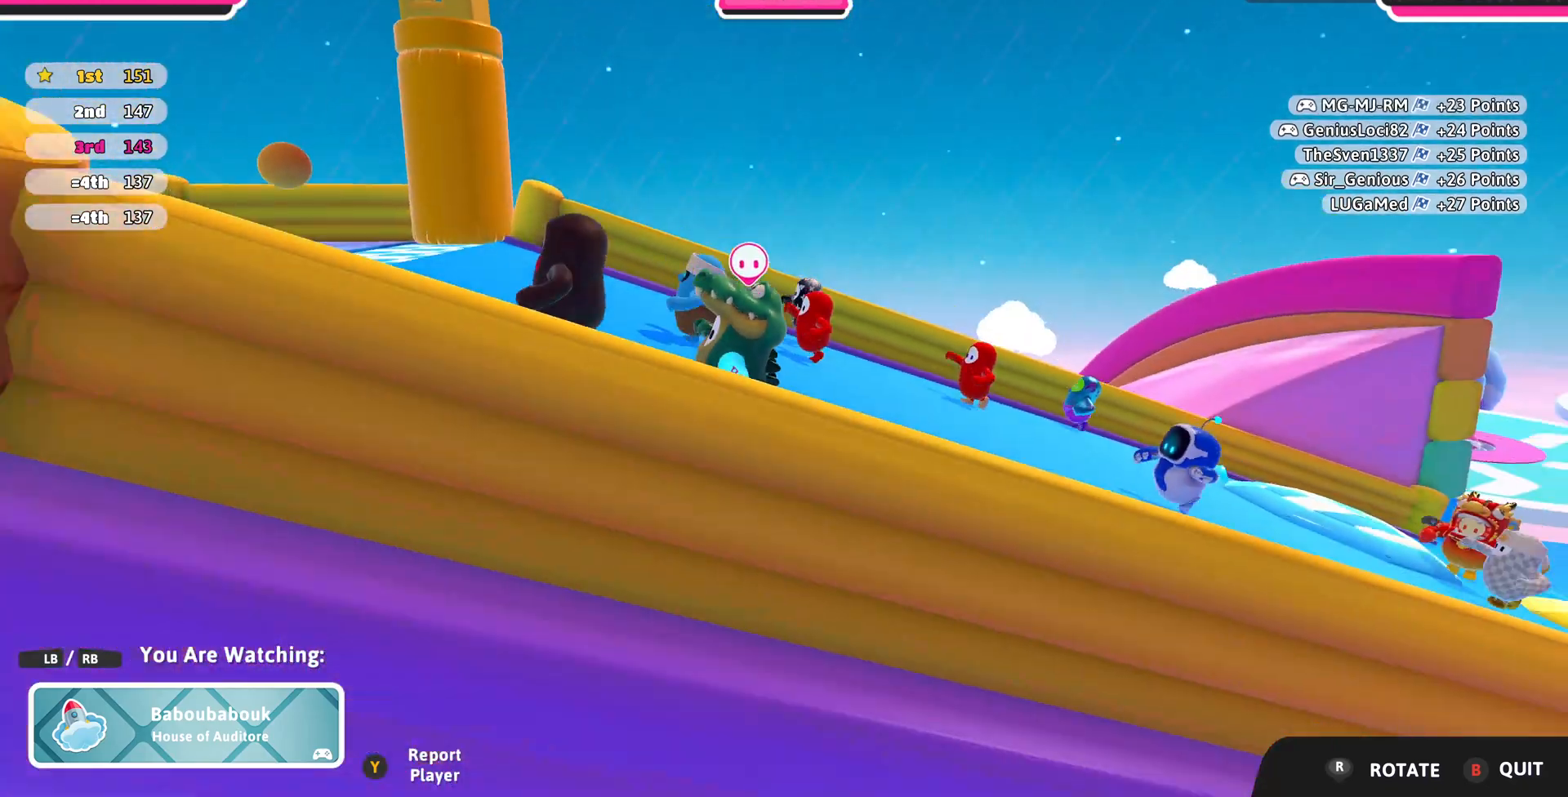
{"buttons": [], "left_stick": "center", "right_stick": "up", "events": [[367, "right_stick", "up"]]}
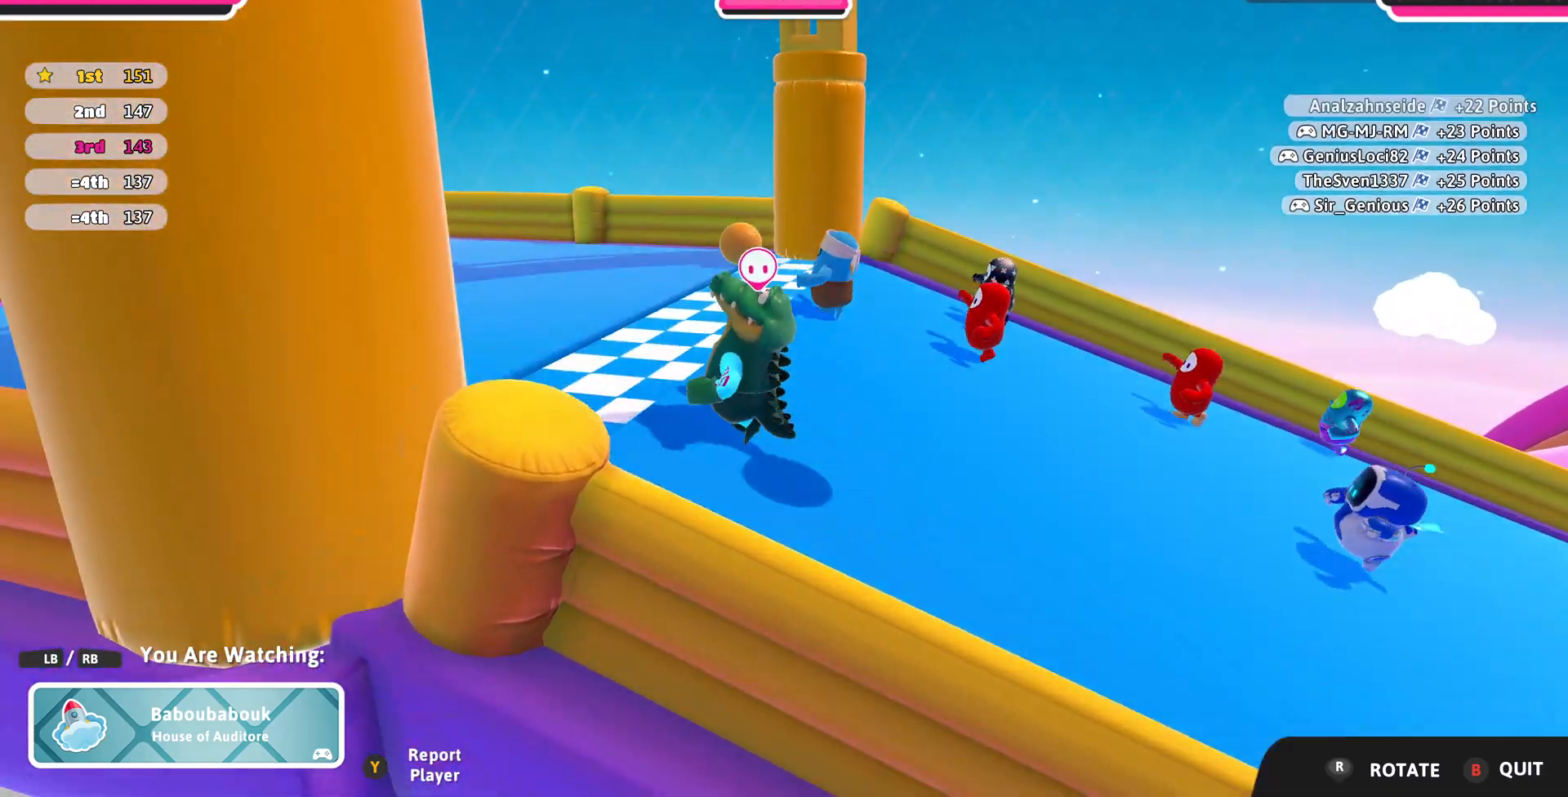
{"buttons": [], "left_stick": "center", "right_stick": "center", "events": [[200, "right_stick", "center"]]}